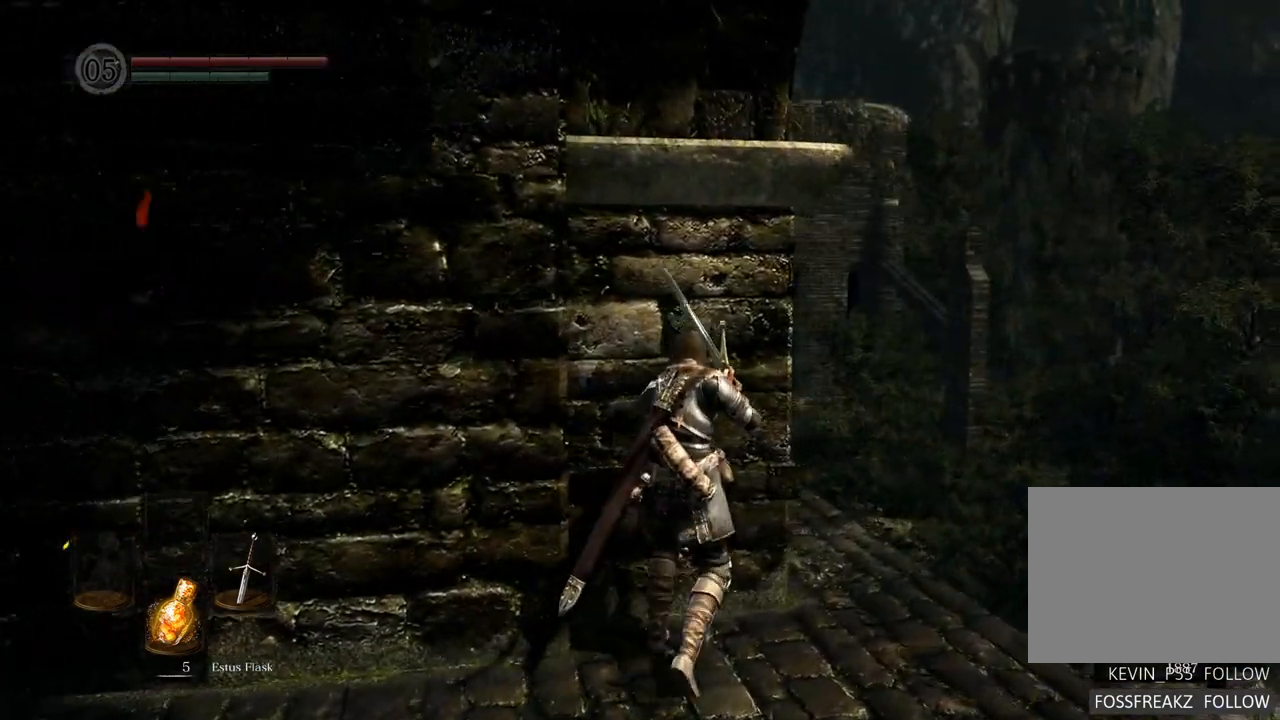
Gameplay with a controller (PlayStation layout); each line is a JSON object with the inputs held at the frame after it. "events" lists button and stick changes between this image and that frame as [ms after this image, input, new state], when the widget could be followed in between. Not read: L3 R3.
{"buttons": [], "left_stick": "center", "right_stick": "left", "events": [[67, "right_stick", "down-left"], [167, "right_stick", "down"], [283, "right_stick", "center"], [417, "right_stick", "left"]]}
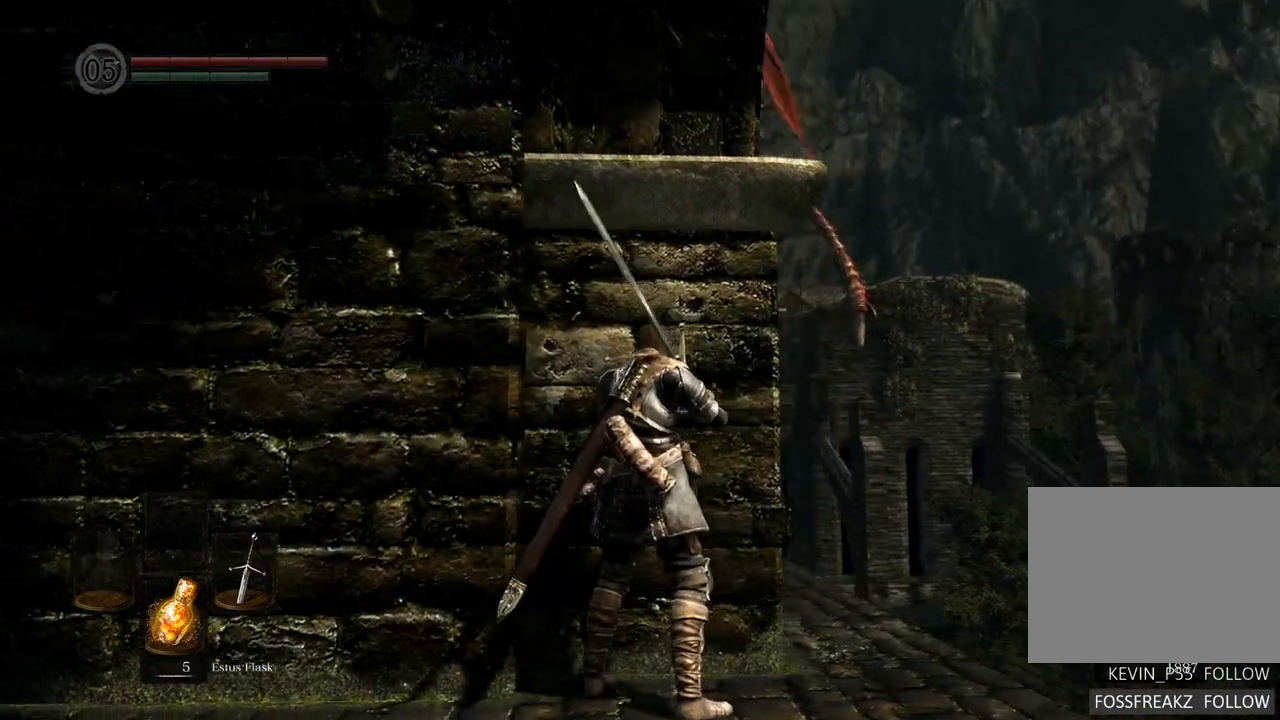
{"buttons": [], "left_stick": "center", "right_stick": "center", "events": [[117, "right_stick", "center"]]}
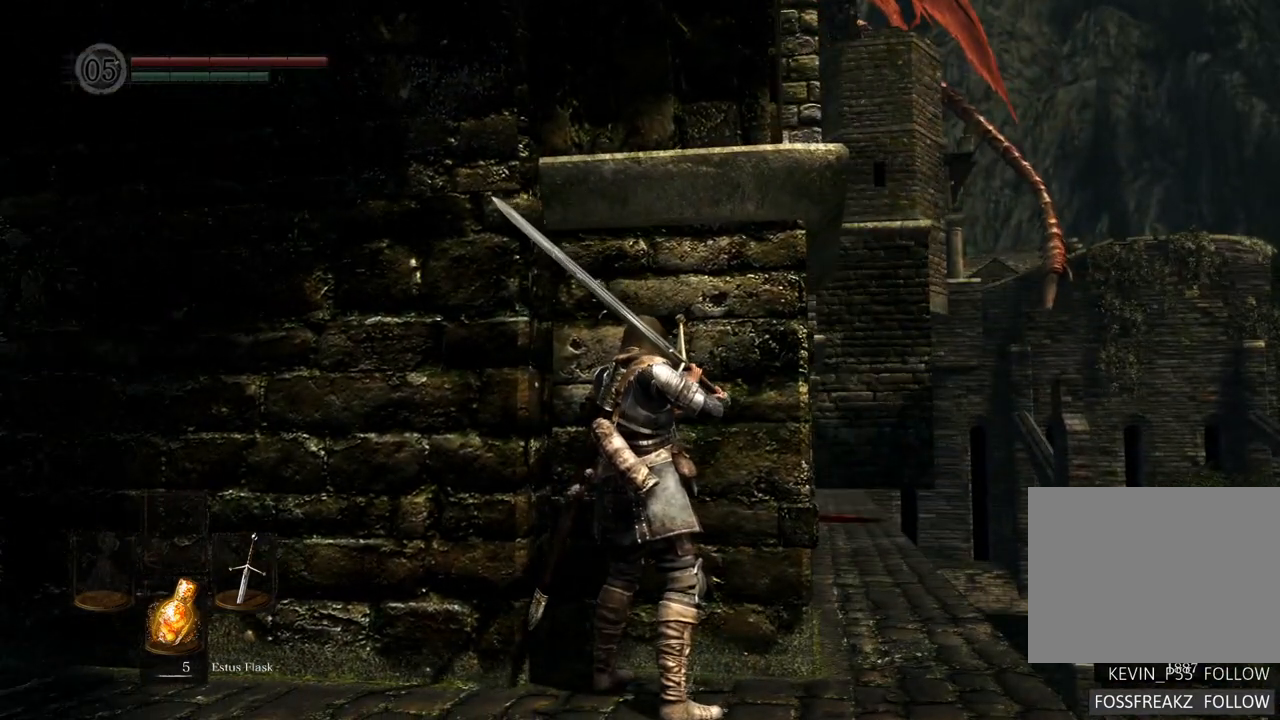
{"buttons": [], "left_stick": "center", "right_stick": "center", "events": []}
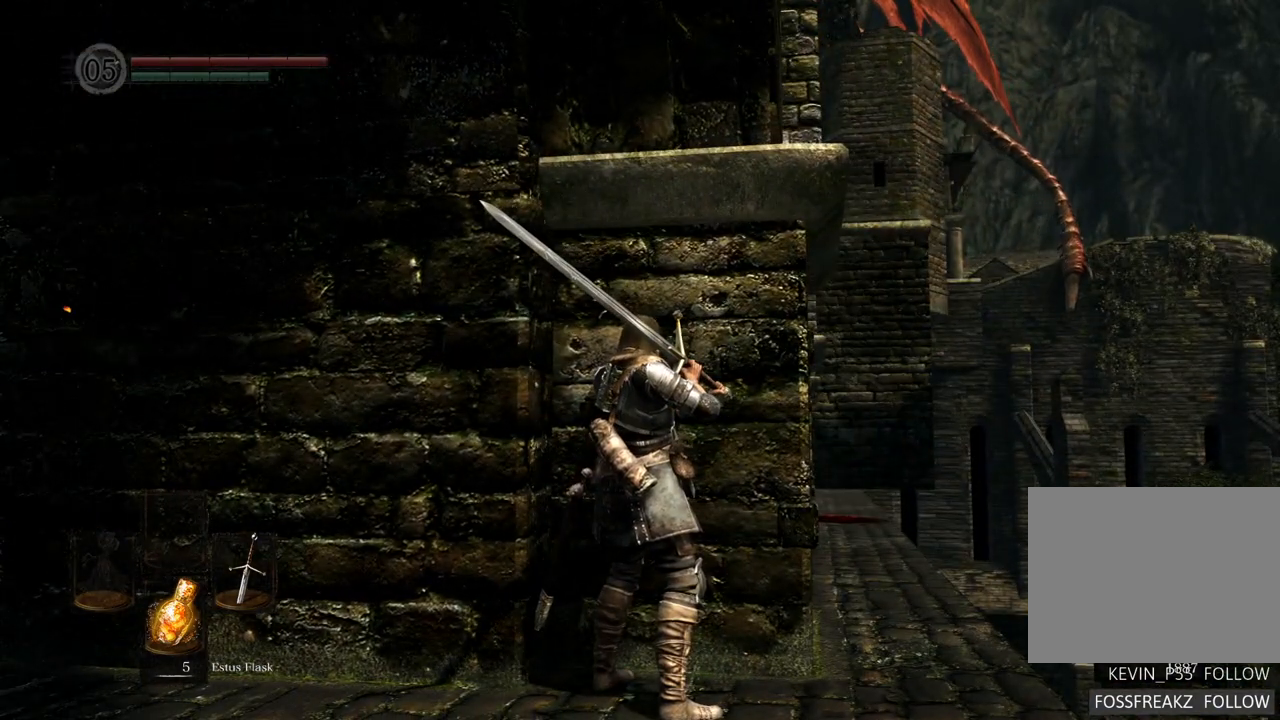
{"buttons": [], "left_stick": "center", "right_stick": "center", "events": []}
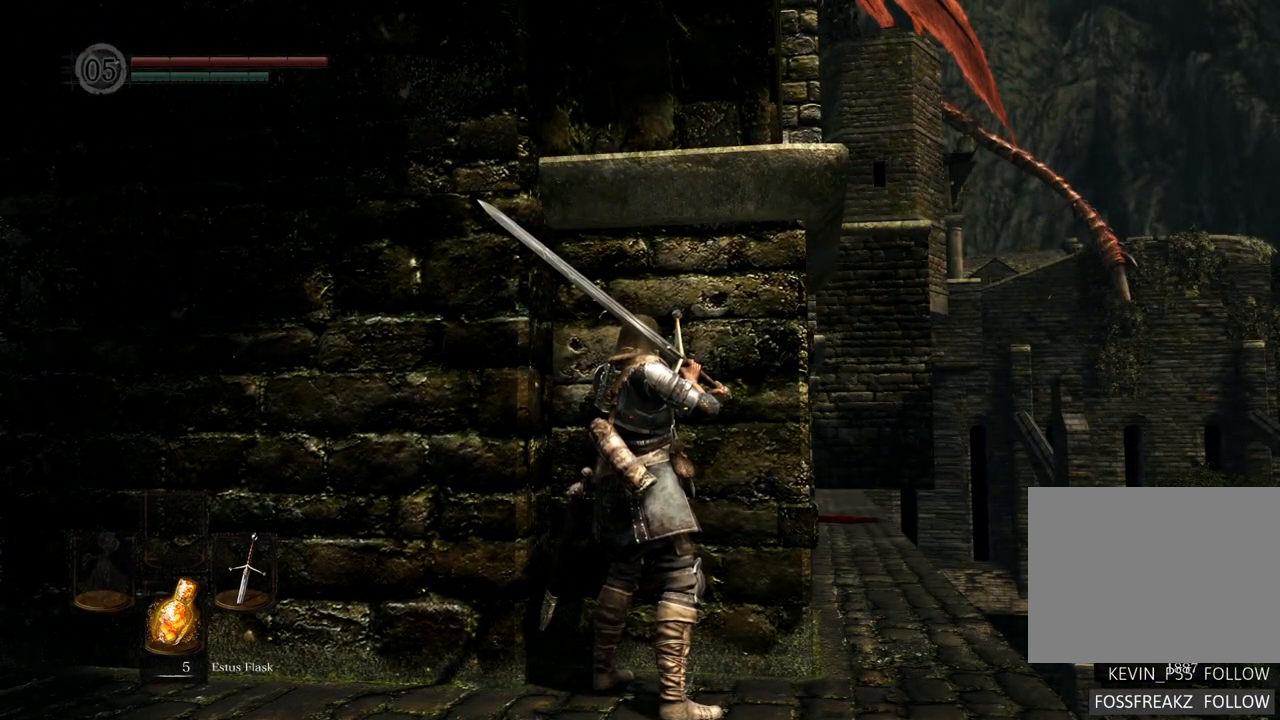
{"buttons": [], "left_stick": "center", "right_stick": "center", "events": []}
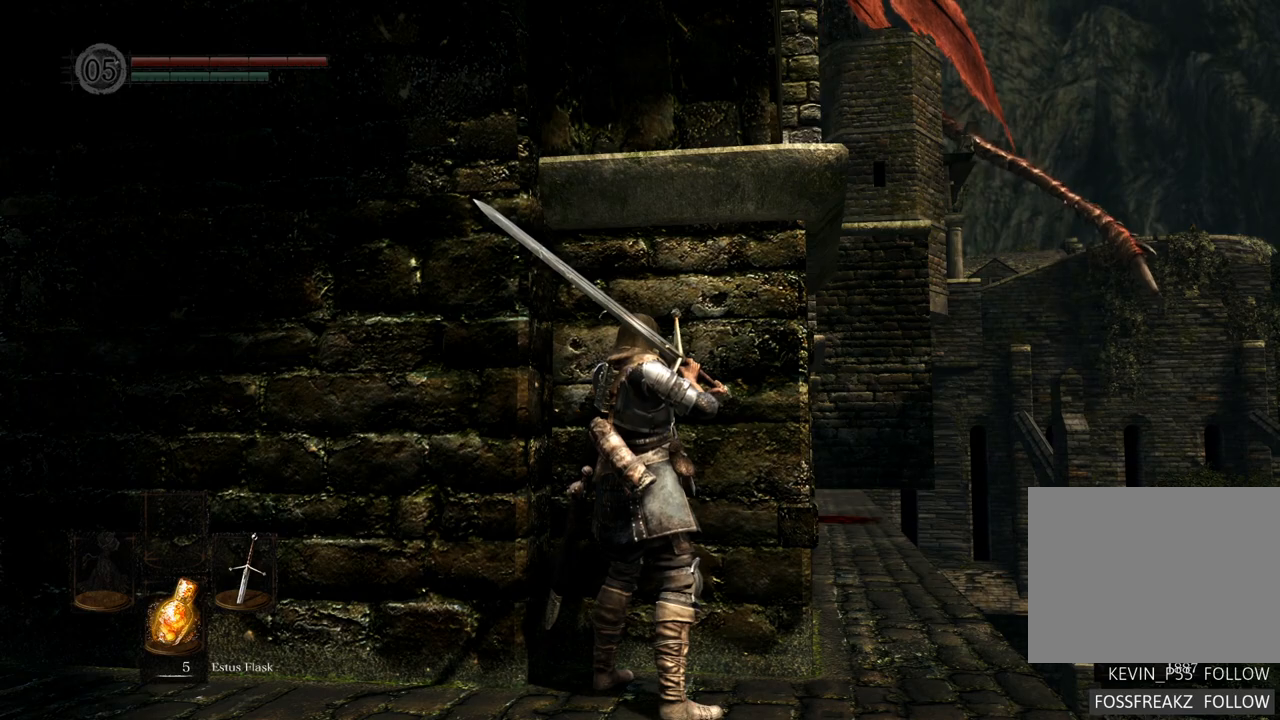
{"buttons": [], "left_stick": "center", "right_stick": "center", "events": []}
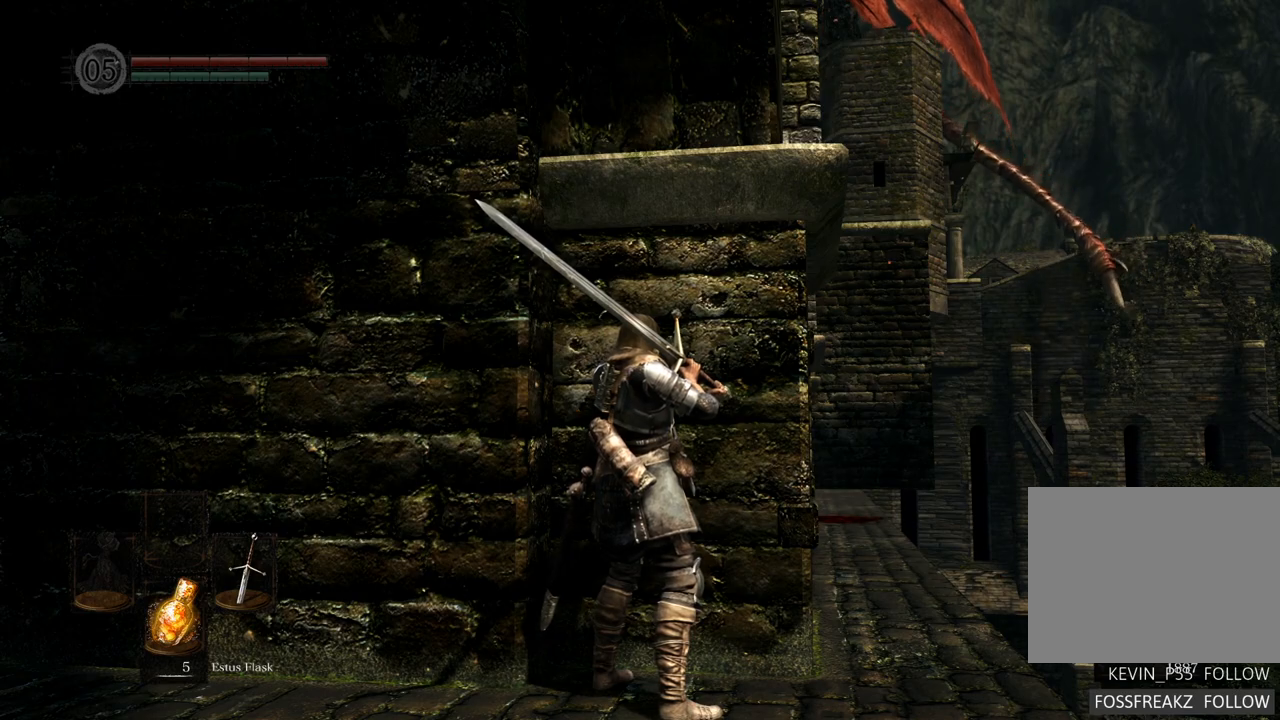
{"buttons": [], "left_stick": "center", "right_stick": "center", "events": []}
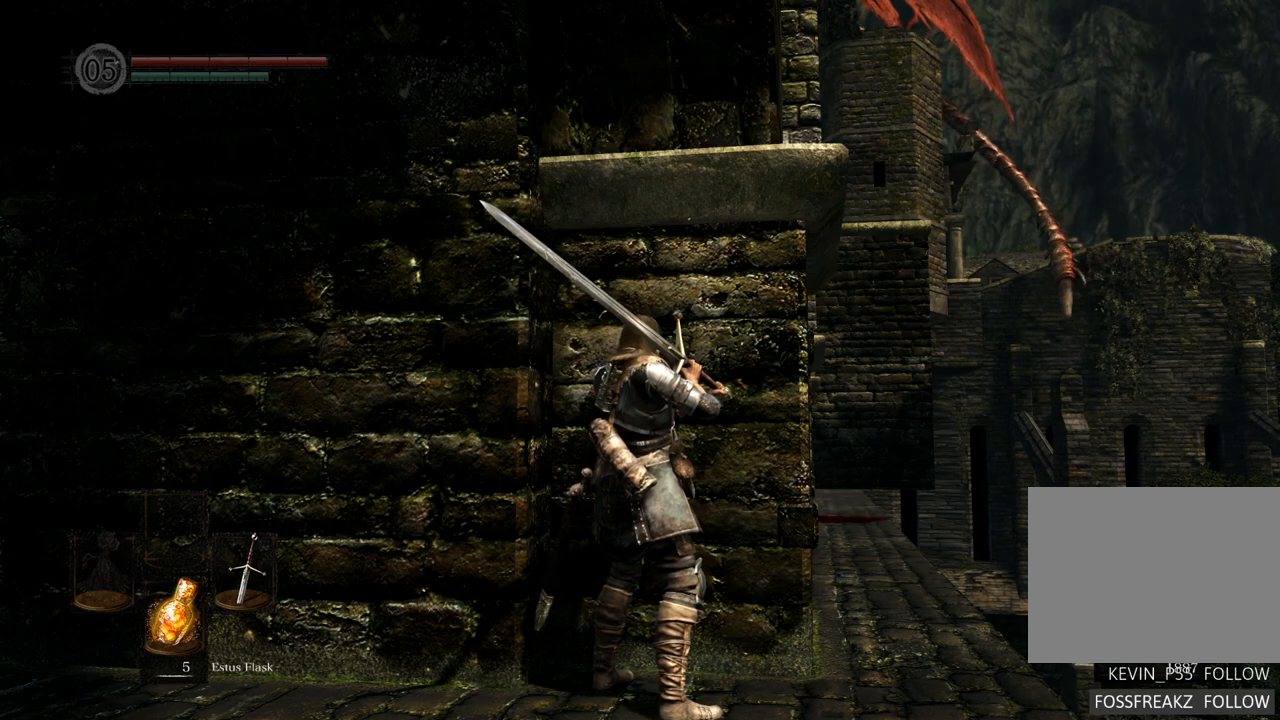
{"buttons": [], "left_stick": "center", "right_stick": "center", "events": []}
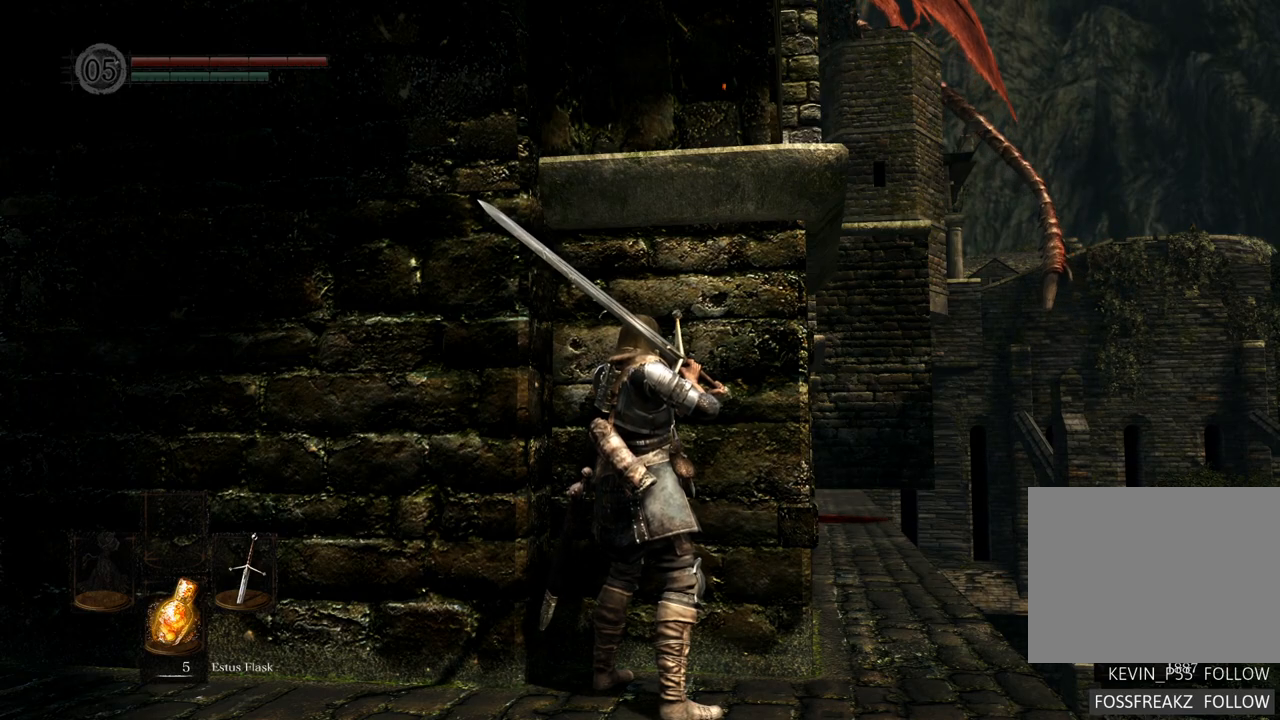
{"buttons": [], "left_stick": "center", "right_stick": "center", "events": []}
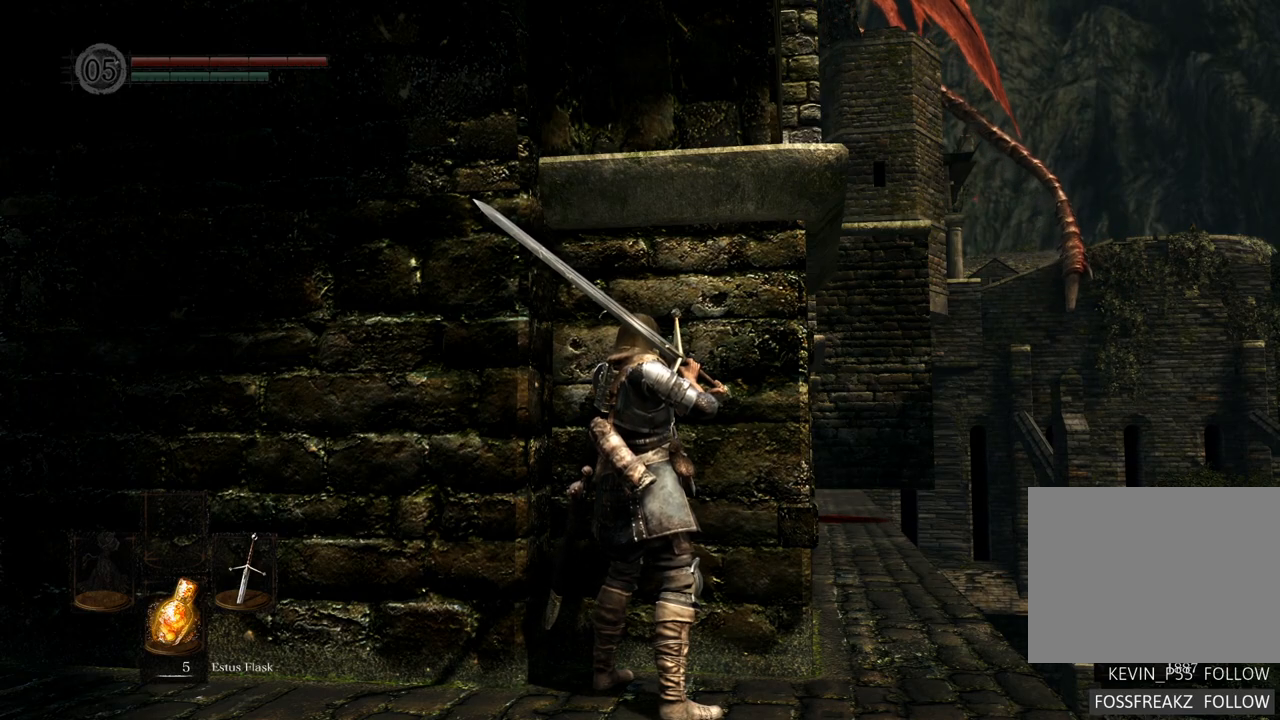
{"buttons": [], "left_stick": "center", "right_stick": "center", "events": [[233, "right_stick", "up"], [483, "right_stick", "center"]]}
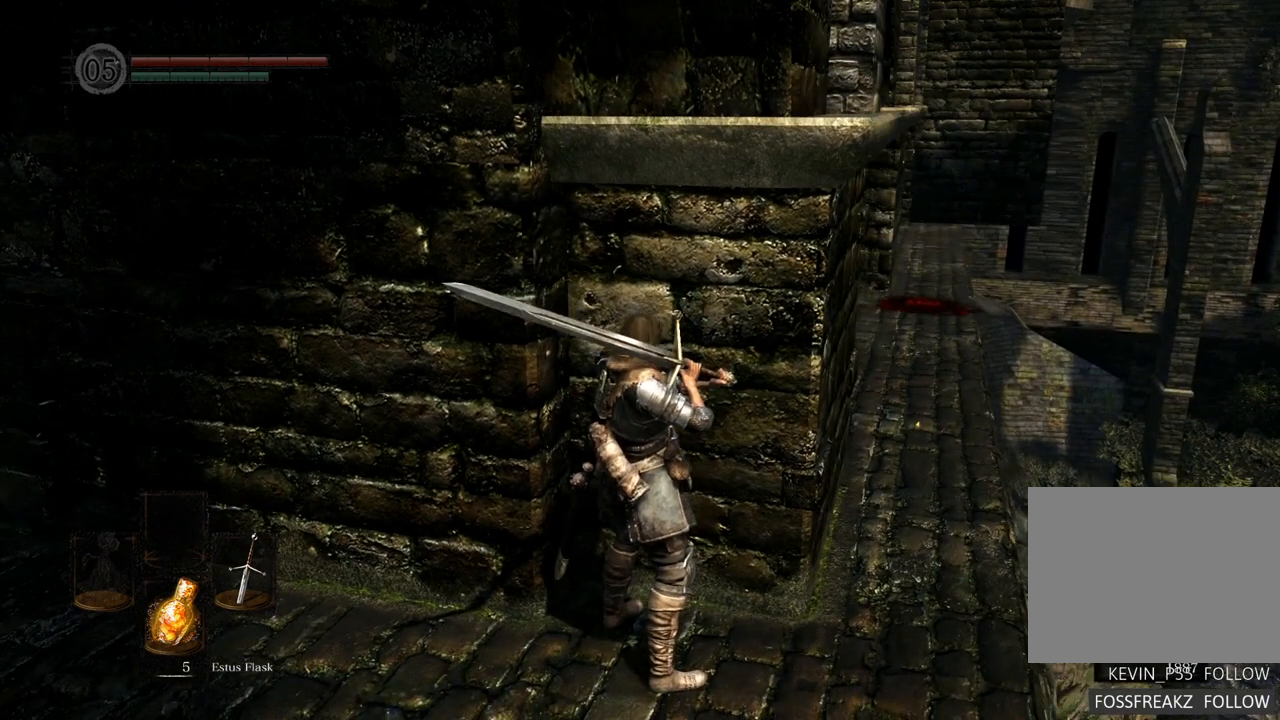
{"buttons": [], "left_stick": "up-right", "right_stick": "center", "events": [[183, "left_stick", "up-right"]]}
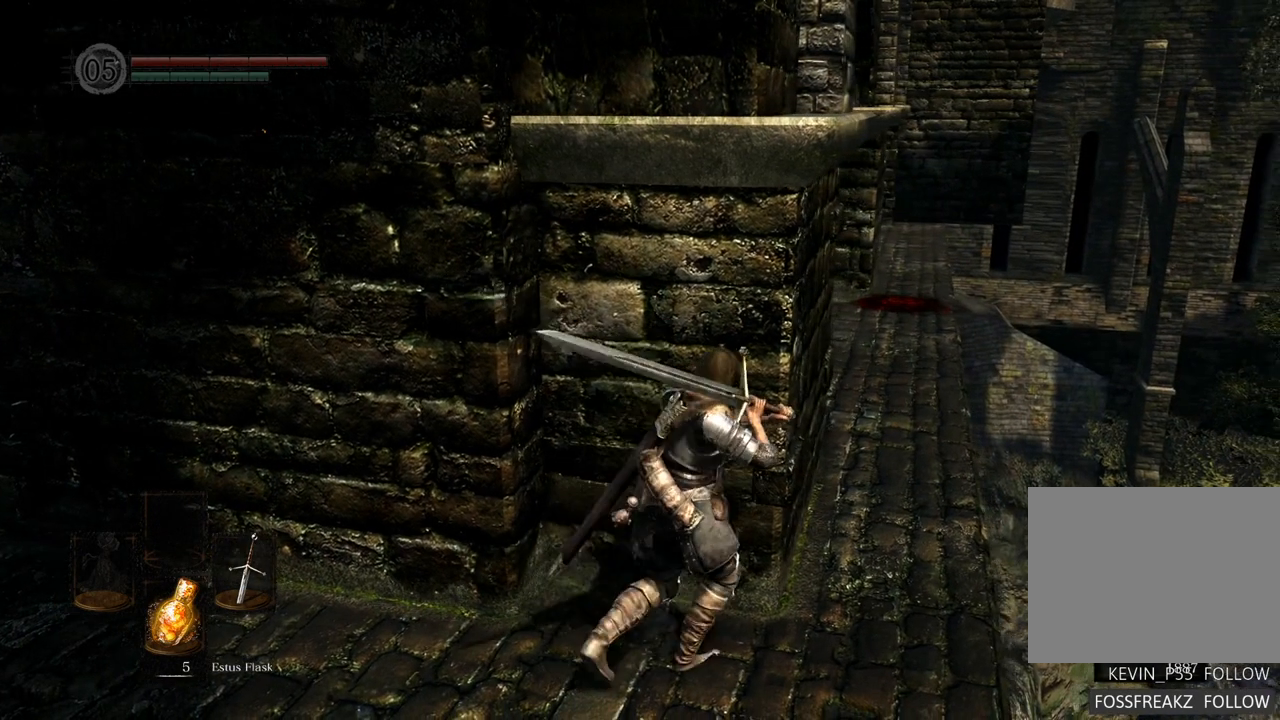
{"buttons": [], "left_stick": "up-right", "right_stick": "center", "events": [[250, "right_stick", "left"], [383, "right_stick", "center"]]}
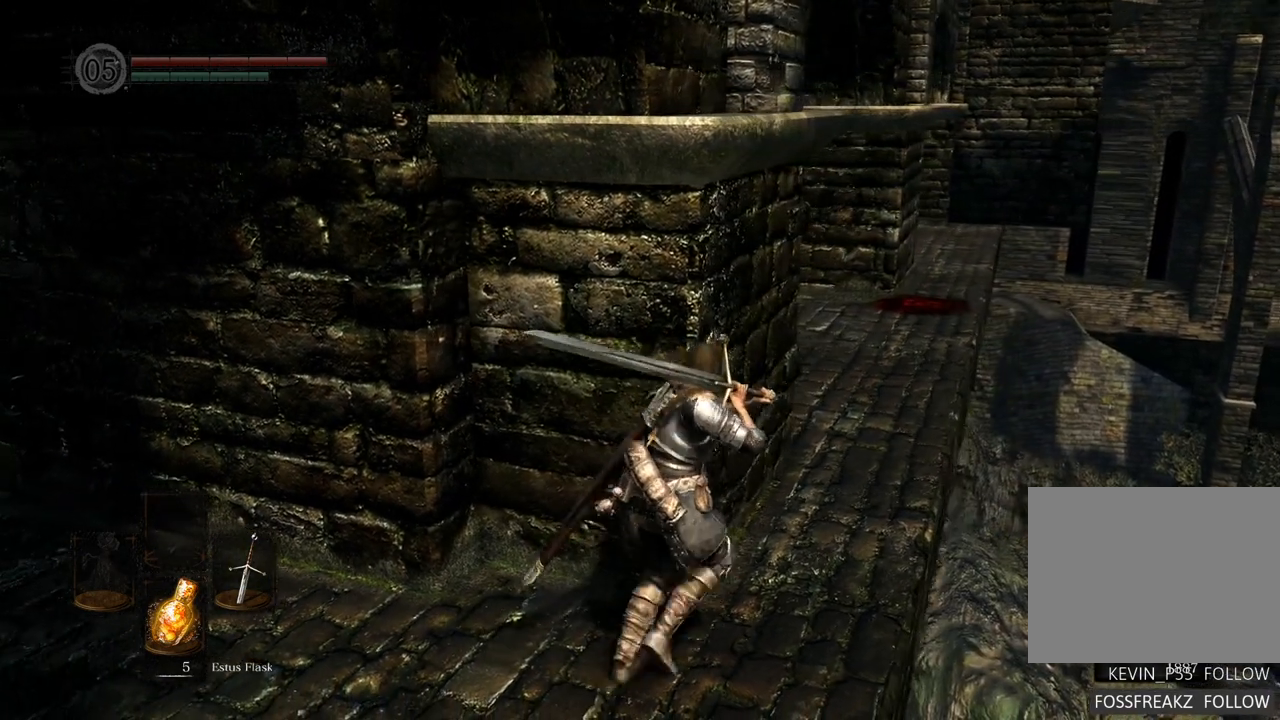
{"buttons": [], "left_stick": "up", "right_stick": "left"}
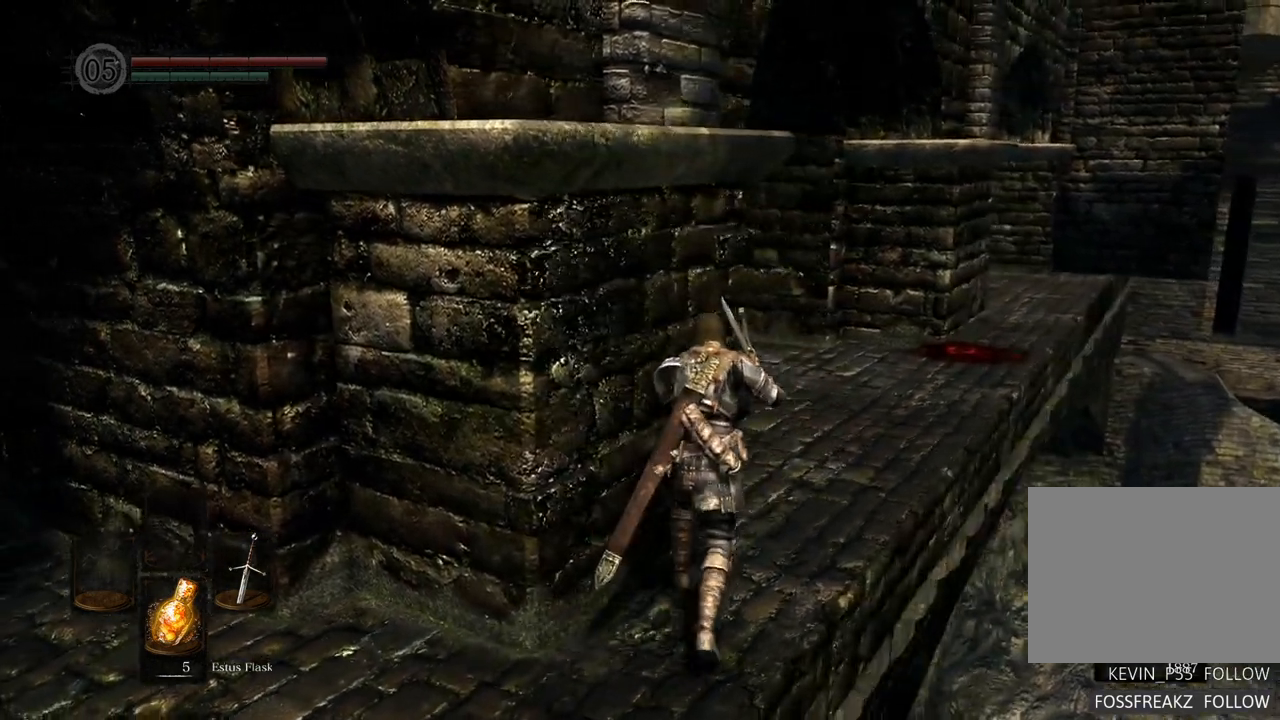
{"buttons": [], "left_stick": "up-right", "right_stick": "left", "events": [[33, "right_stick", "center"], [183, "right_stick", "left"], [500, "left_stick", "up-right"]]}
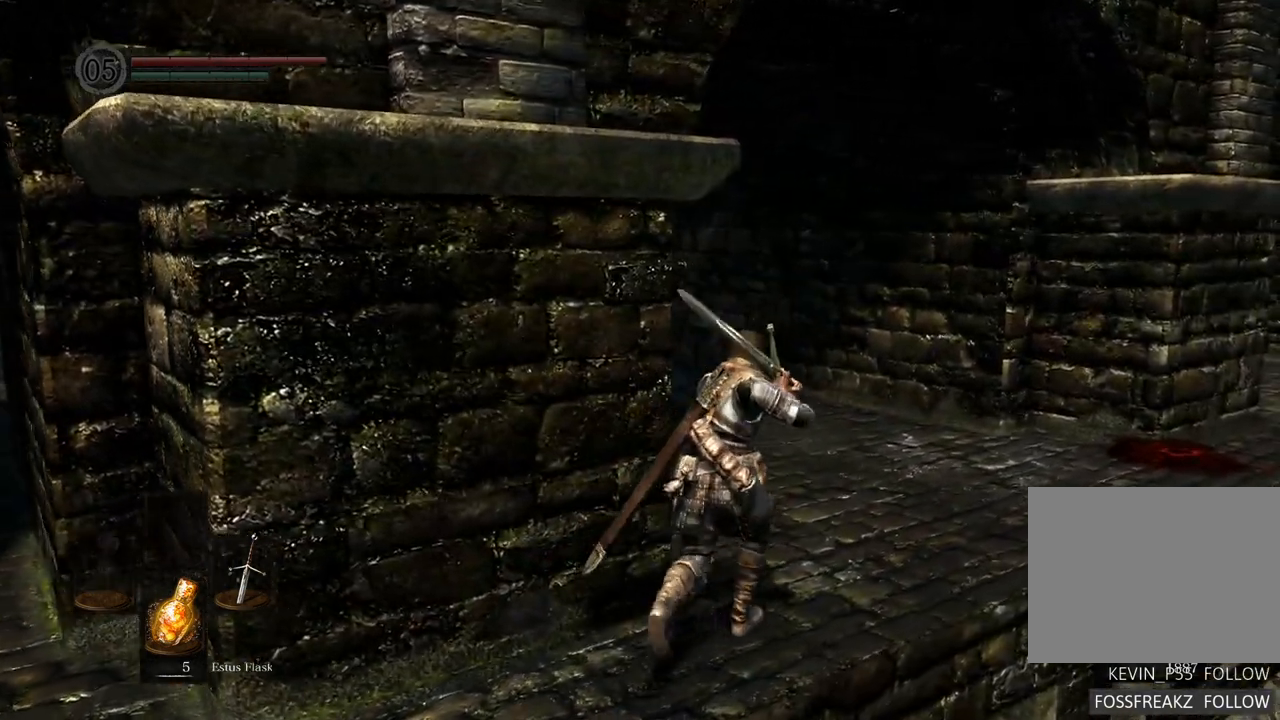
{"buttons": [], "left_stick": "up-right", "right_stick": "center", "events": [[267, "right_stick", "up-left"], [400, "right_stick", "center"]]}
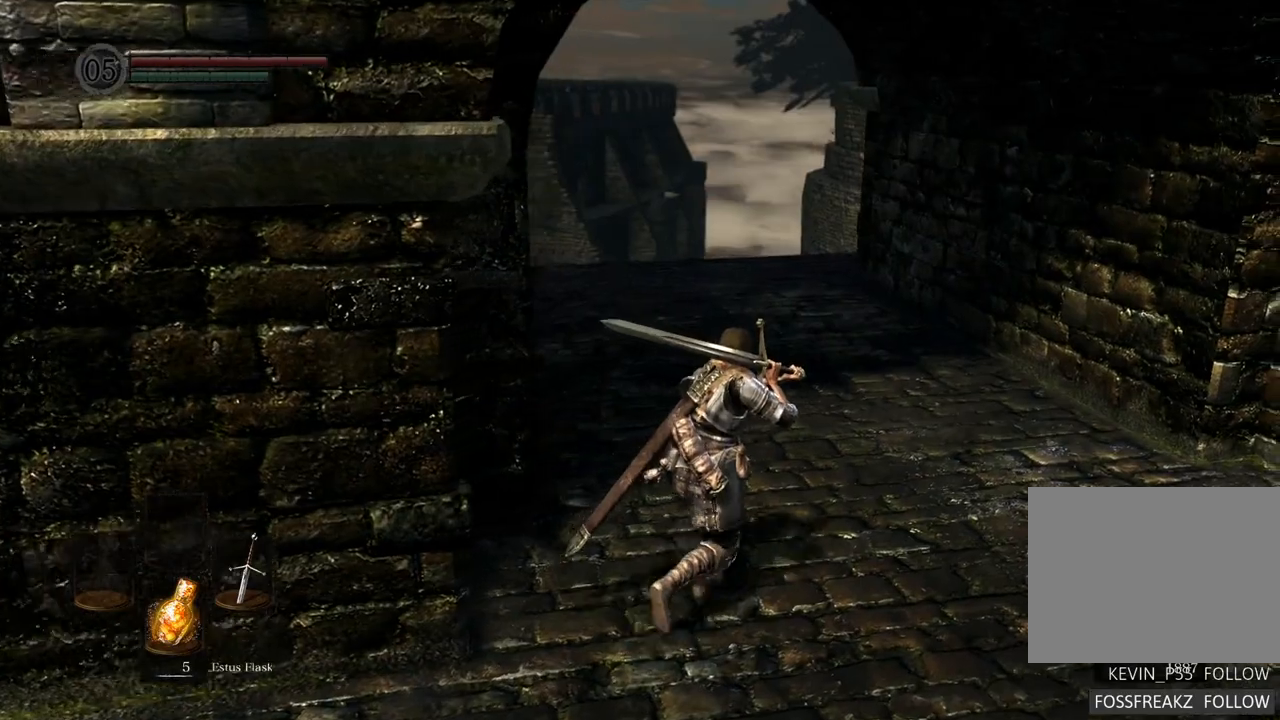
{"buttons": [], "left_stick": "up-right", "right_stick": "right"}
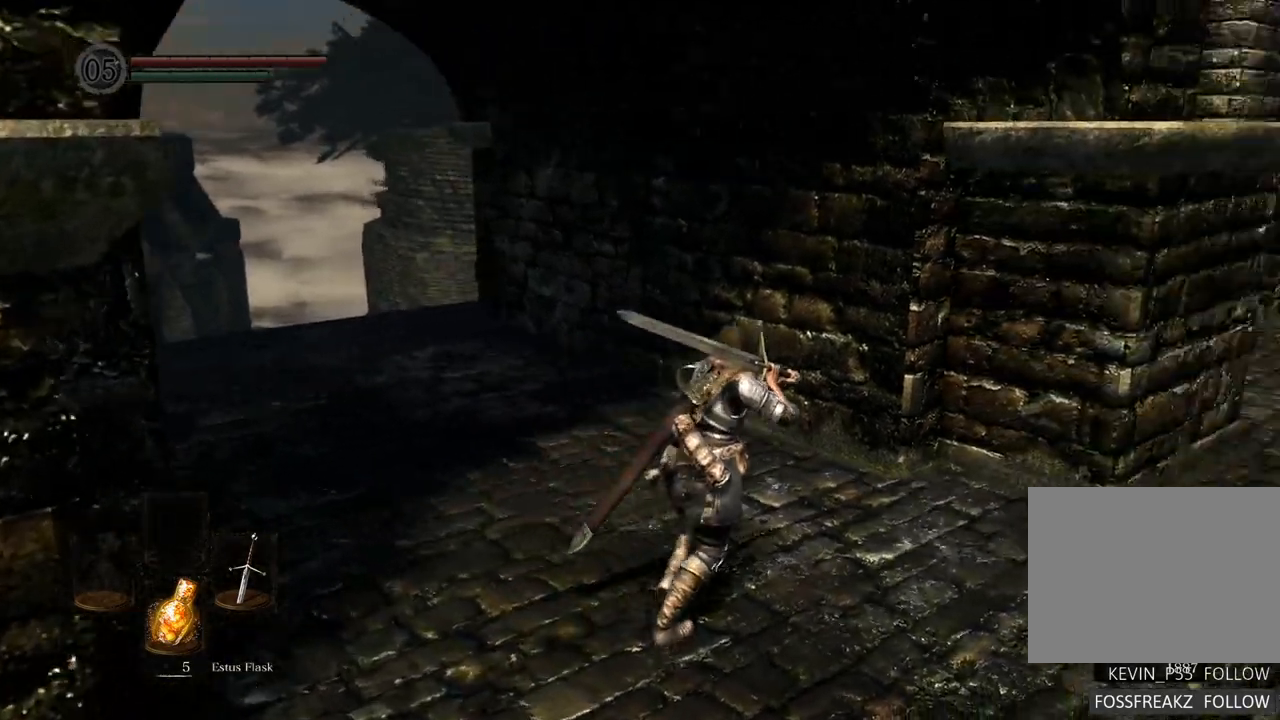
{"buttons": [], "left_stick": "up-right", "right_stick": "right", "events": [[133, "right_stick", "center"], [250, "R2", "down"], [300, "R2", "up"], [467, "right_stick", "right"]]}
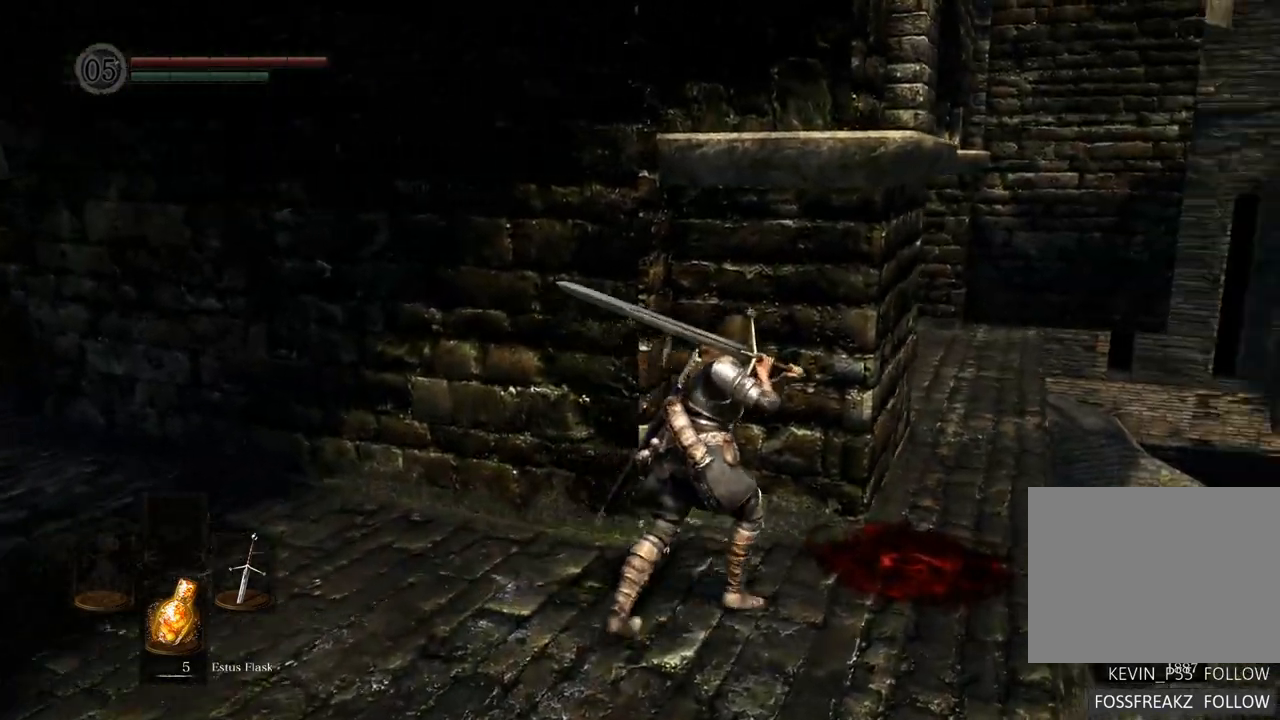
{"buttons": [], "left_stick": "up-right", "right_stick": "left", "events": [[50, "right_stick", "center"], [300, "right_stick", "left"]]}
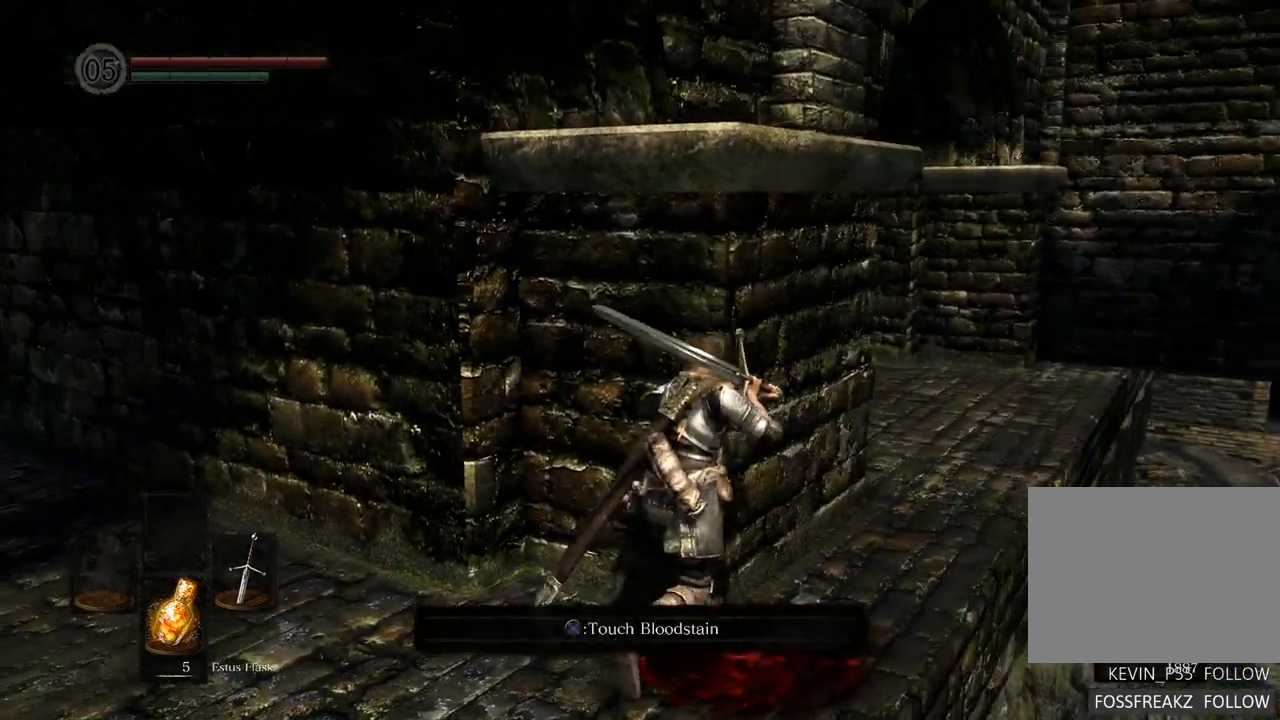
{"buttons": [], "left_stick": "up-right", "right_stick": "center", "events": [[33, "right_stick", "center"]]}
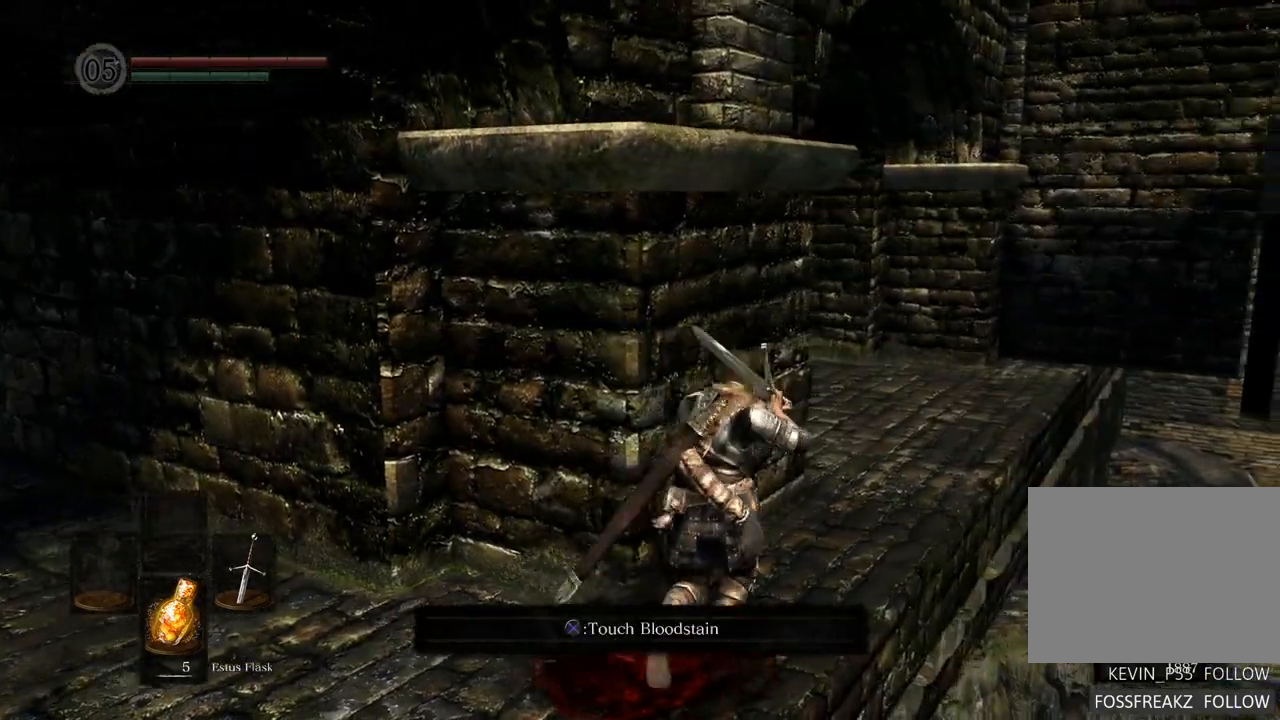
{"buttons": [], "left_stick": "up-right", "right_stick": "left"}
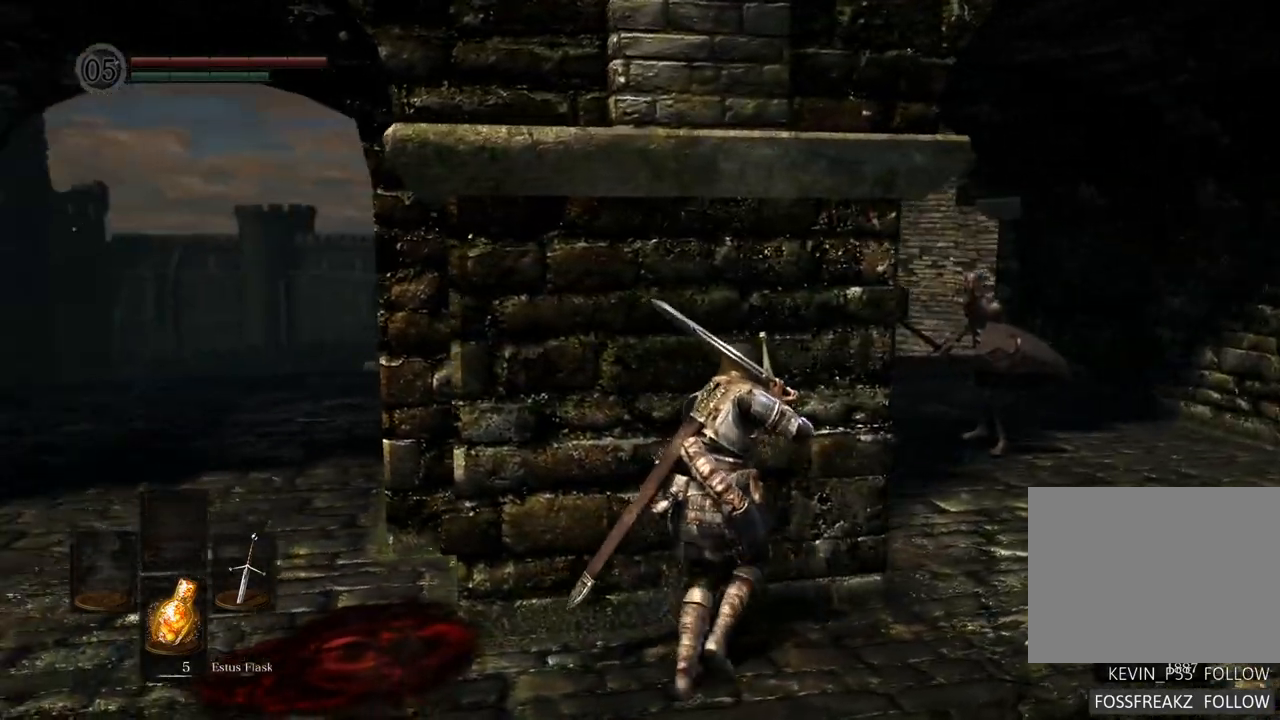
{"buttons": [], "left_stick": "up-right", "right_stick": "center", "events": [[17, "right_stick", "center"], [133, "right_stick", "left"], [367, "right_stick", "center"]]}
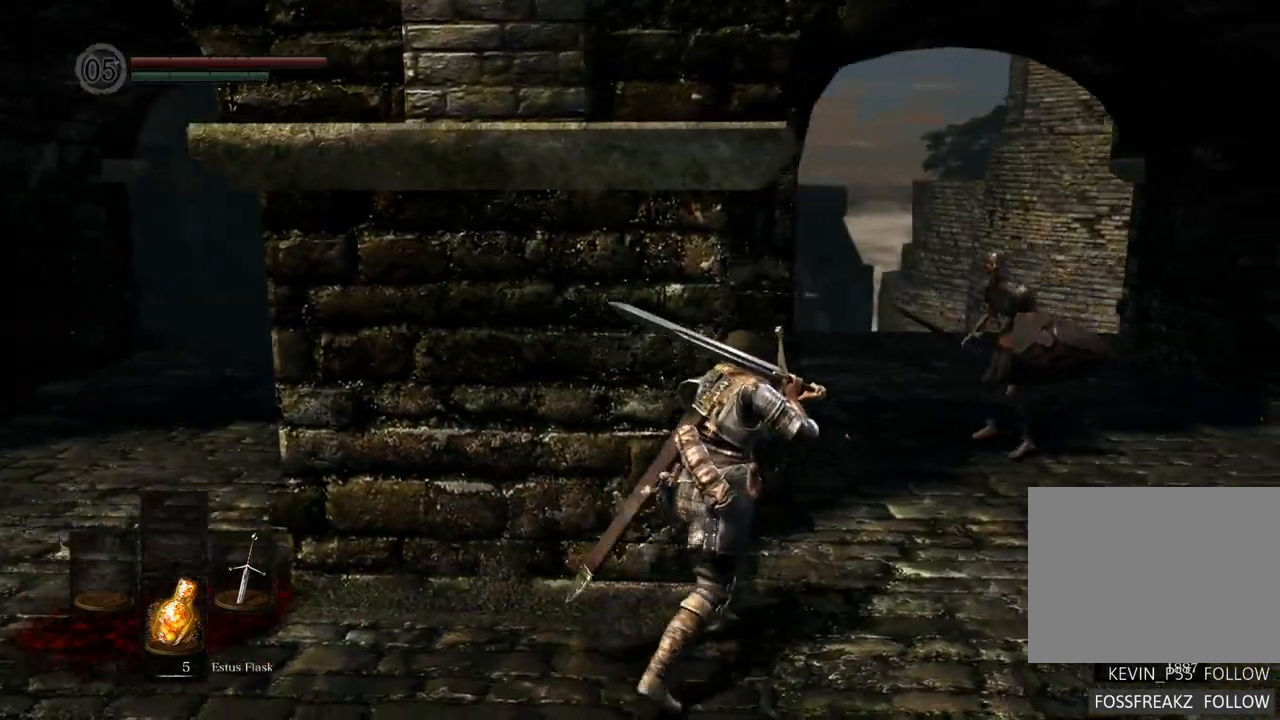
{"buttons": [], "left_stick": "up-right", "right_stick": "center", "events": []}
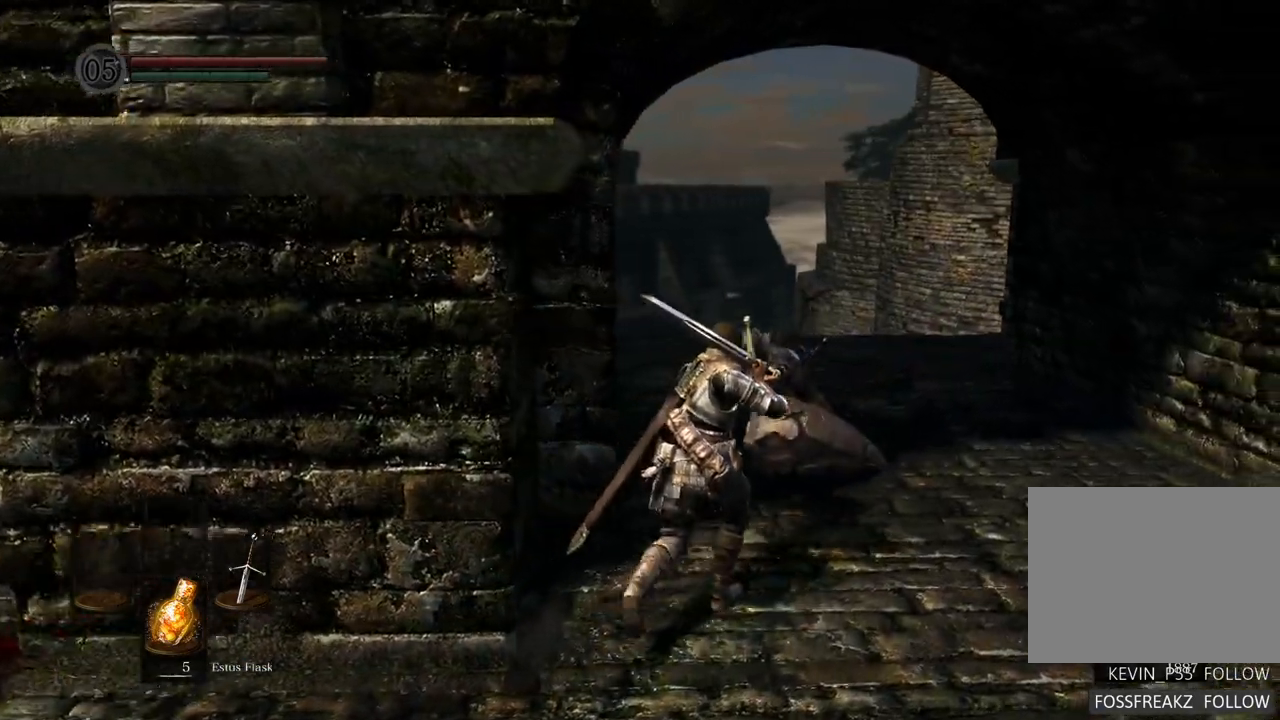
{"buttons": [], "left_stick": "up", "right_stick": "center", "events": [[200, "CIRCLE", "down"], [250, "CIRCLE", "up"], [283, "CIRCLE", "down"], [367, "CIRCLE", "up"], [467, "left_stick", "up"]]}
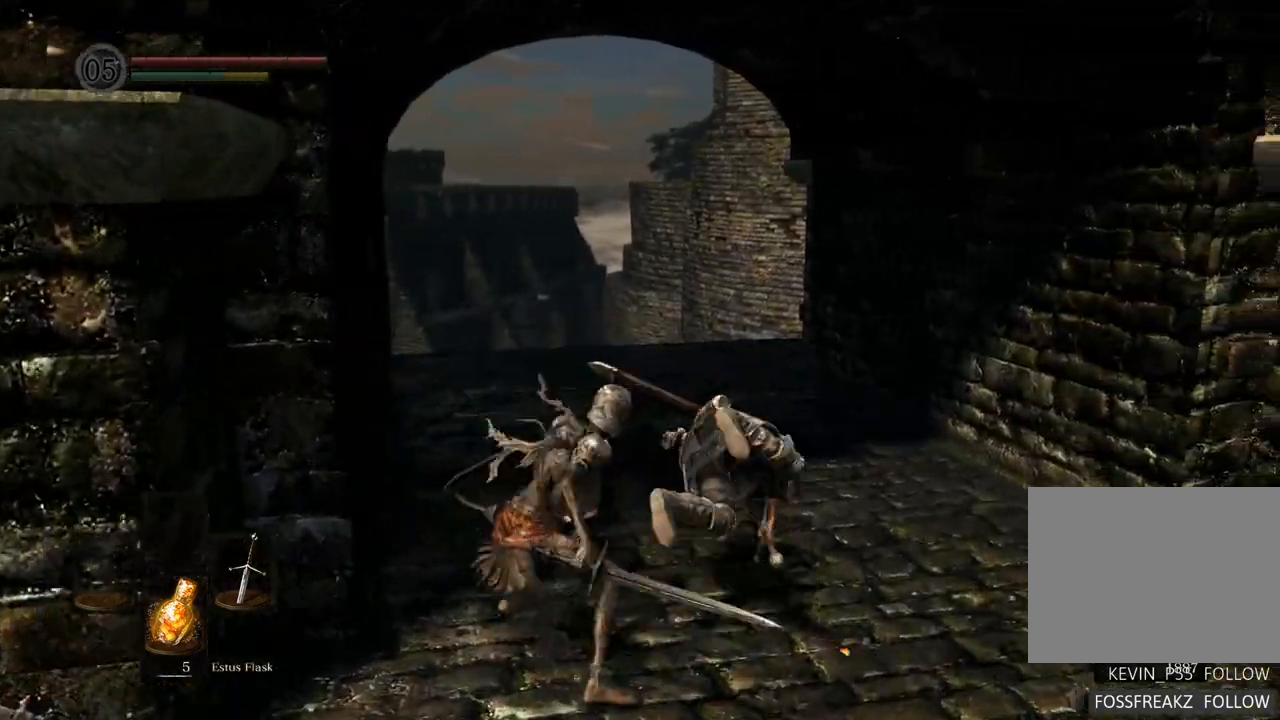
{"buttons": [], "left_stick": "up", "right_stick": "left"}